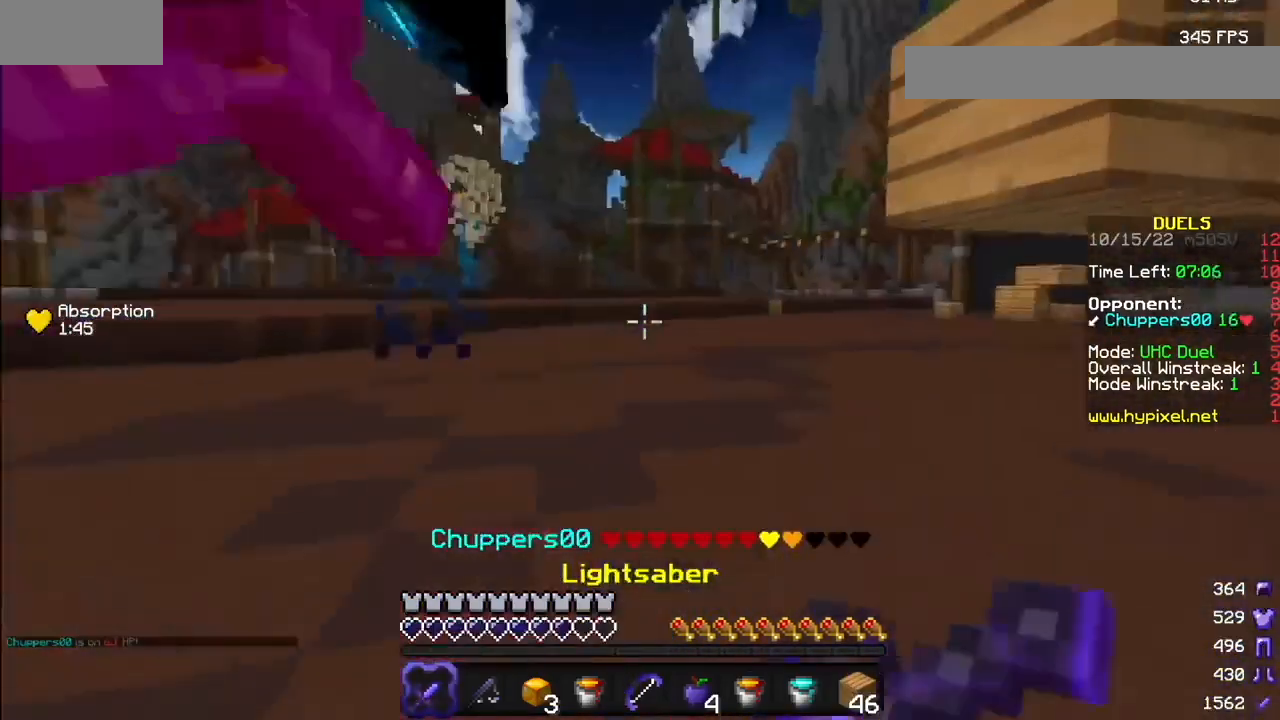
Gameplay with keyboard and mouse; each line is a JSON object with the keys and mouse buttons held at the frame after it. "events" lists presses ("down") and releases ("up") of "mouse_left" and "mouse_right" between this image and that frame as [ms after this image, input, new state], when the widget could be followed in between. "mouse_left", "mouse_right" = the "left", "right" buttons of the "mouse" list. No other keys are recorded. Fast repeated clicks can show as one long hold. Mouse movement is not recorded.
{"keys": [], "mouse": ["right"], "events": [[67, "mouse_right", "up"], [334, "mouse_left", "up"], [501, "mouse_right", "down"]]}
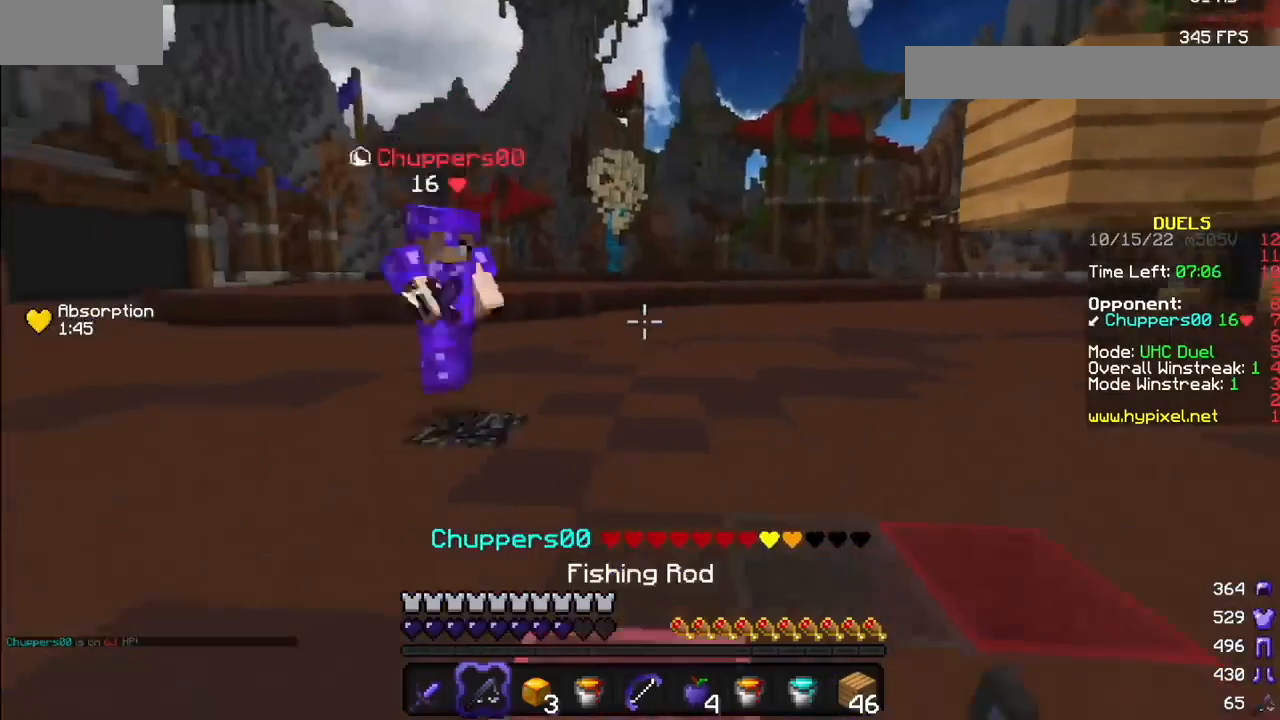
{"keys": [], "mouse": ["left"], "events": [[133, "mouse_right", "up"], [467, "mouse_left", "down"]]}
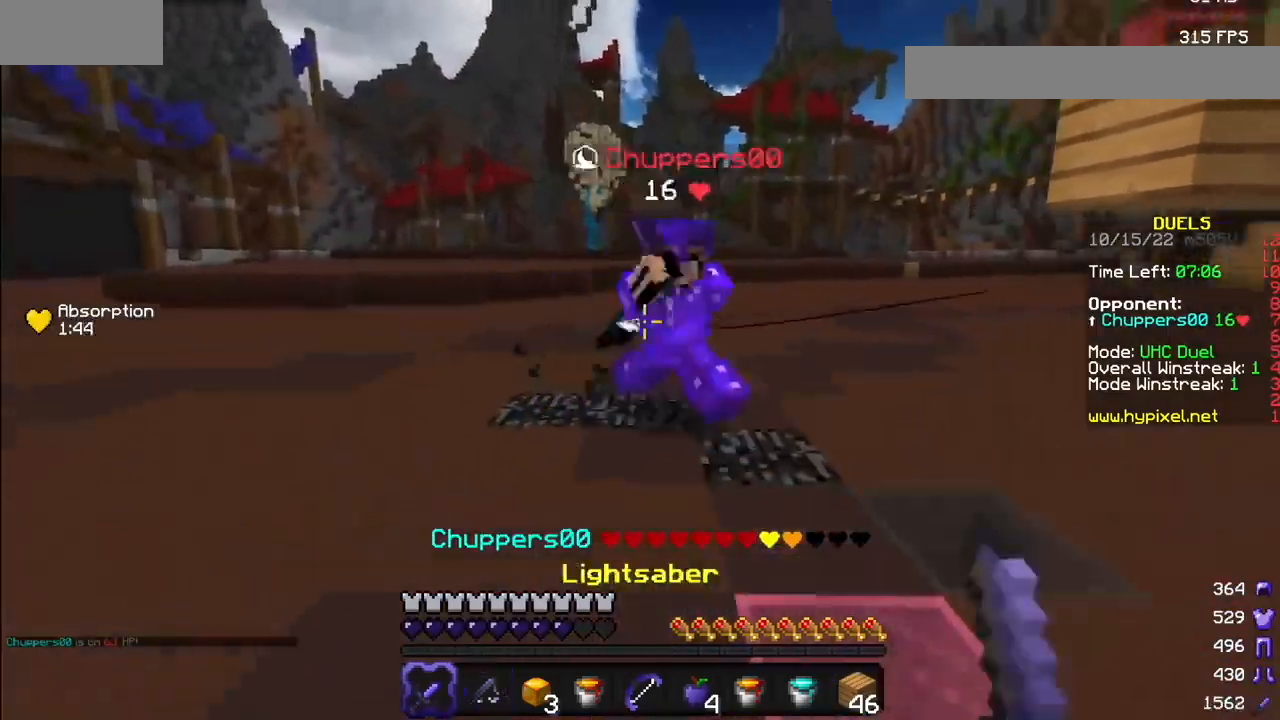
{"keys": [], "mouse": ["left", "right"], "events": [[467, "mouse_right", "down"]]}
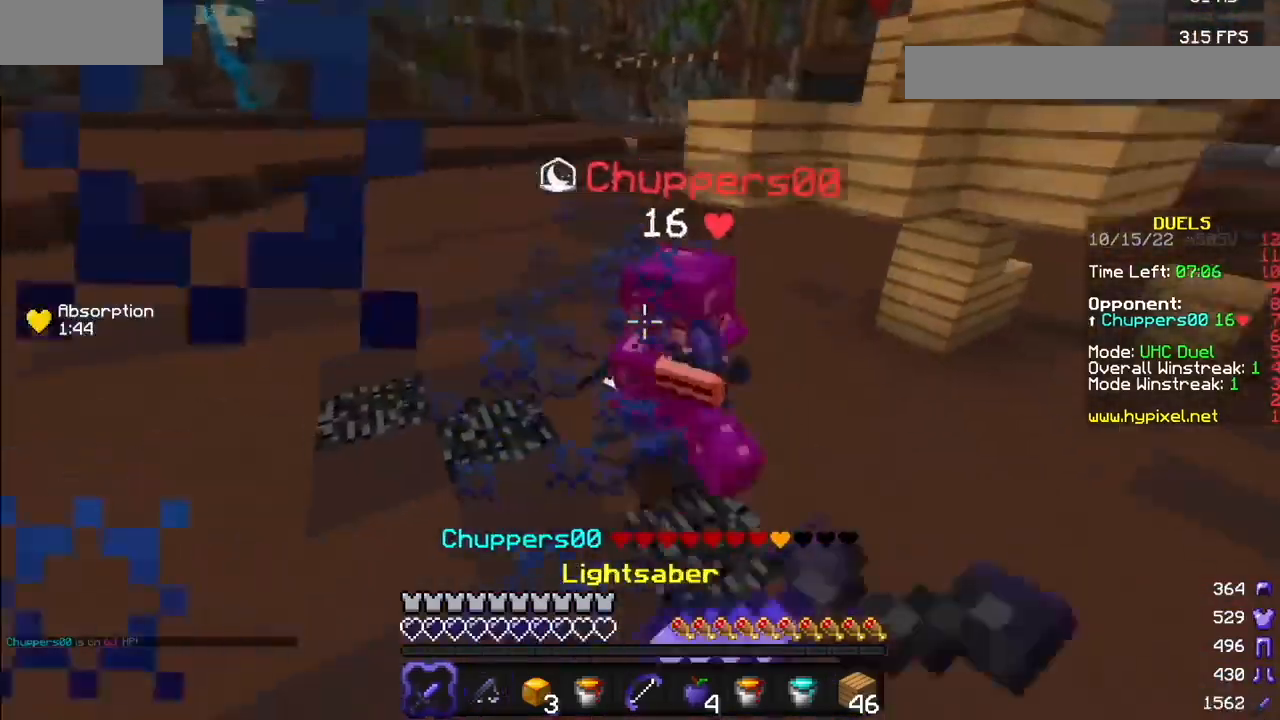
{"keys": [], "mouse": ["left"], "events": [[100, "mouse_right", "up"], [133, "mouse_left", "up"], [200, "mouse_left", "down"], [300, "mouse_left", "up"], [333, "mouse_right", "down"], [467, "mouse_right", "up"], [500, "mouse_left", "down"]]}
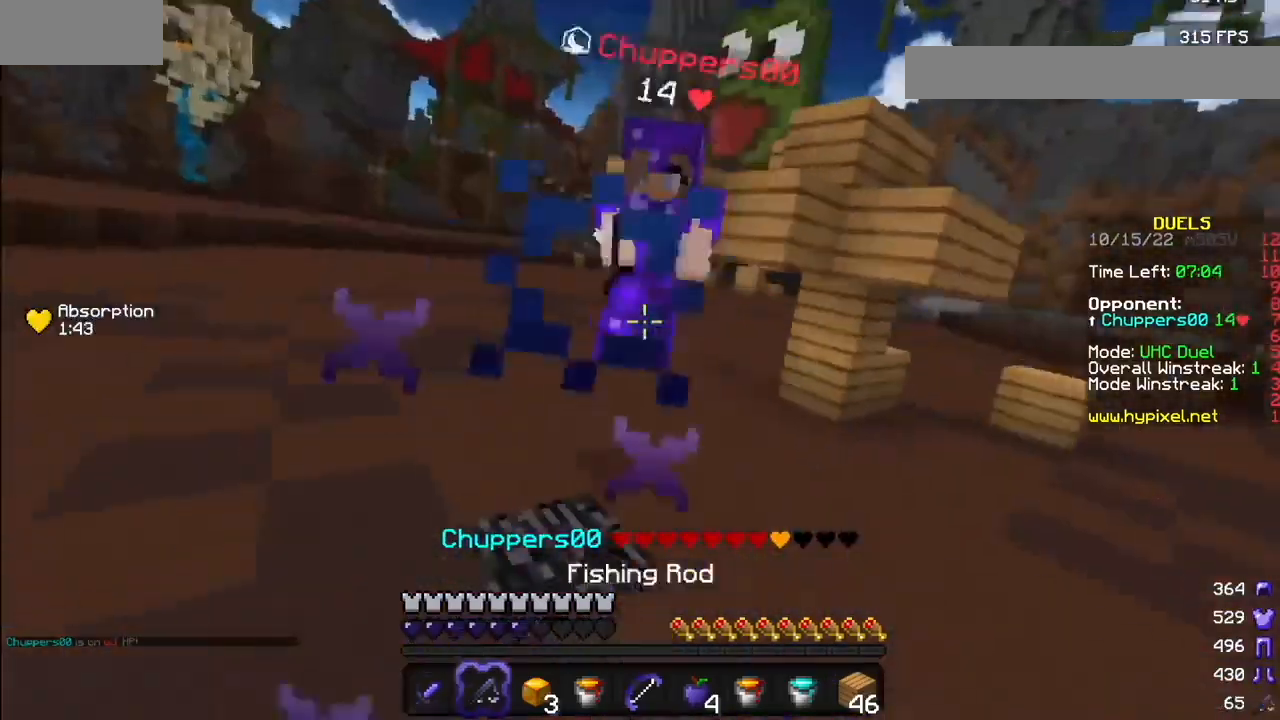
{"keys": [], "mouse": ["left"], "events": [[200, "mouse_right", "down"], [267, "mouse_right", "up"]]}
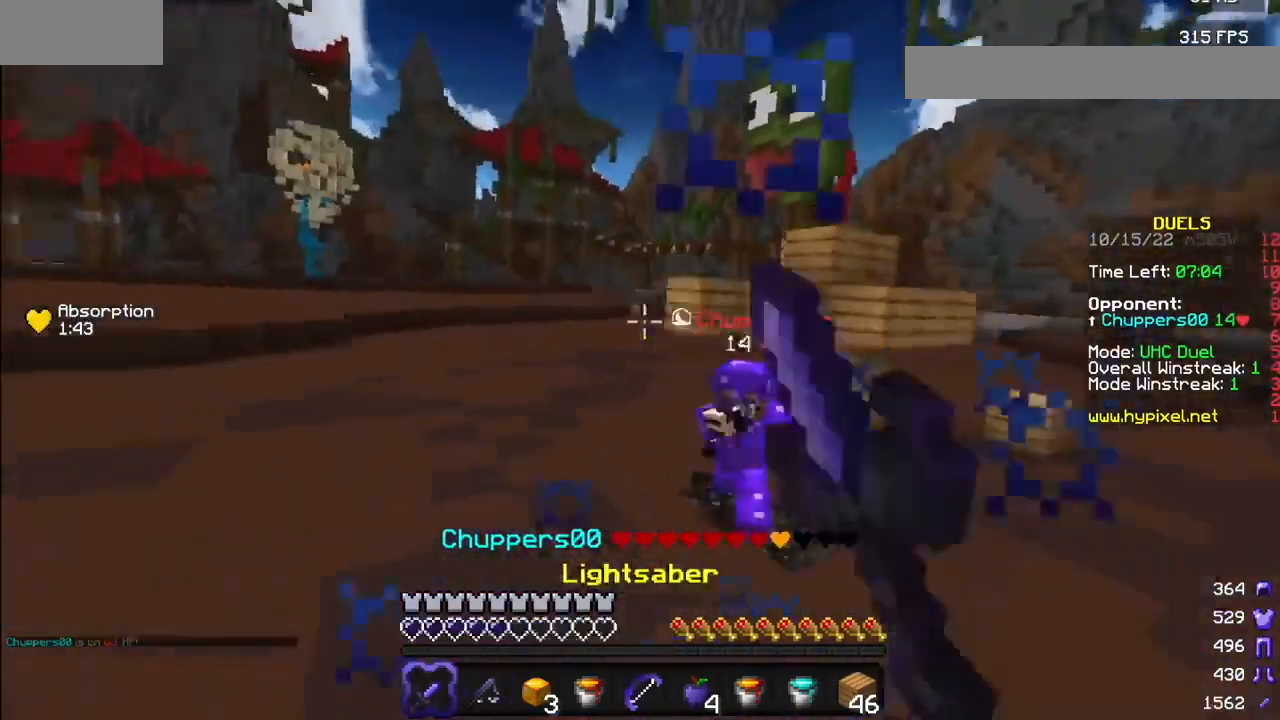
{"keys": [], "mouse": [], "events": [[66, "mouse_right", "down"], [167, "mouse_right", "up"], [233, "mouse_left", "up"], [333, "mouse_left", "down"], [400, "mouse_left", "up"]]}
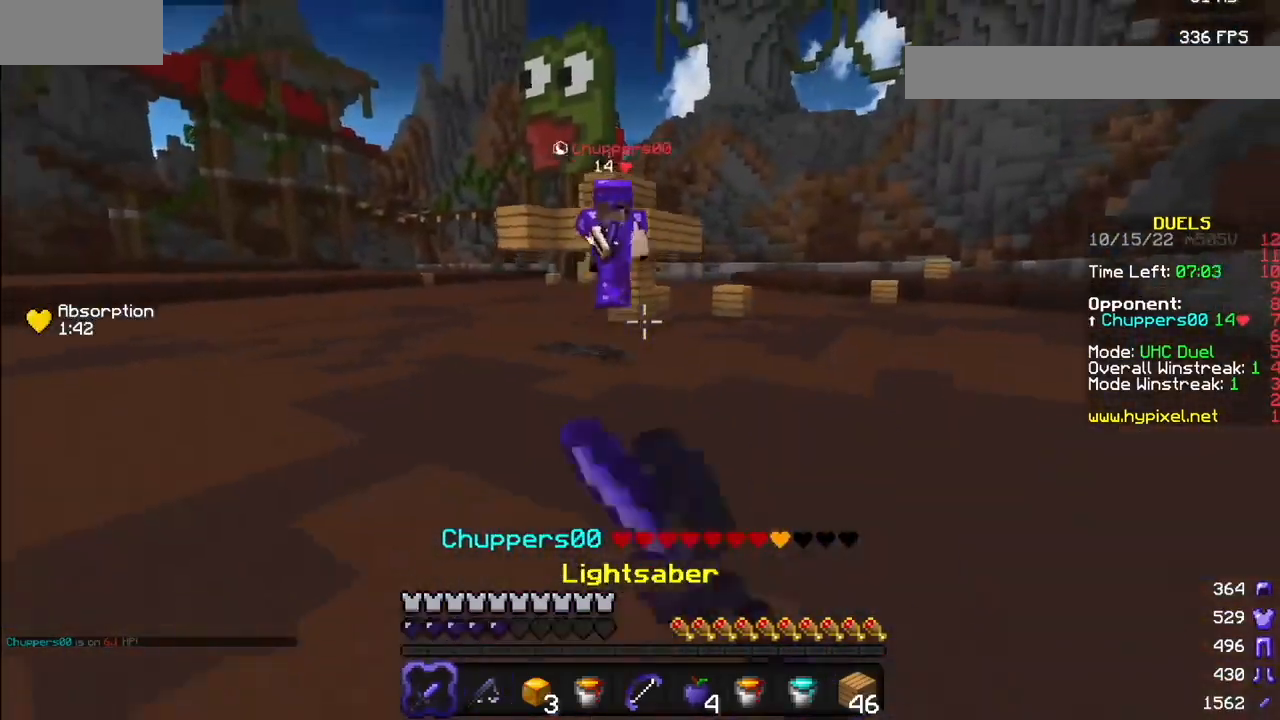
{"keys": [], "mouse": ["left"], "events": [[501, "mouse_left", "down"]]}
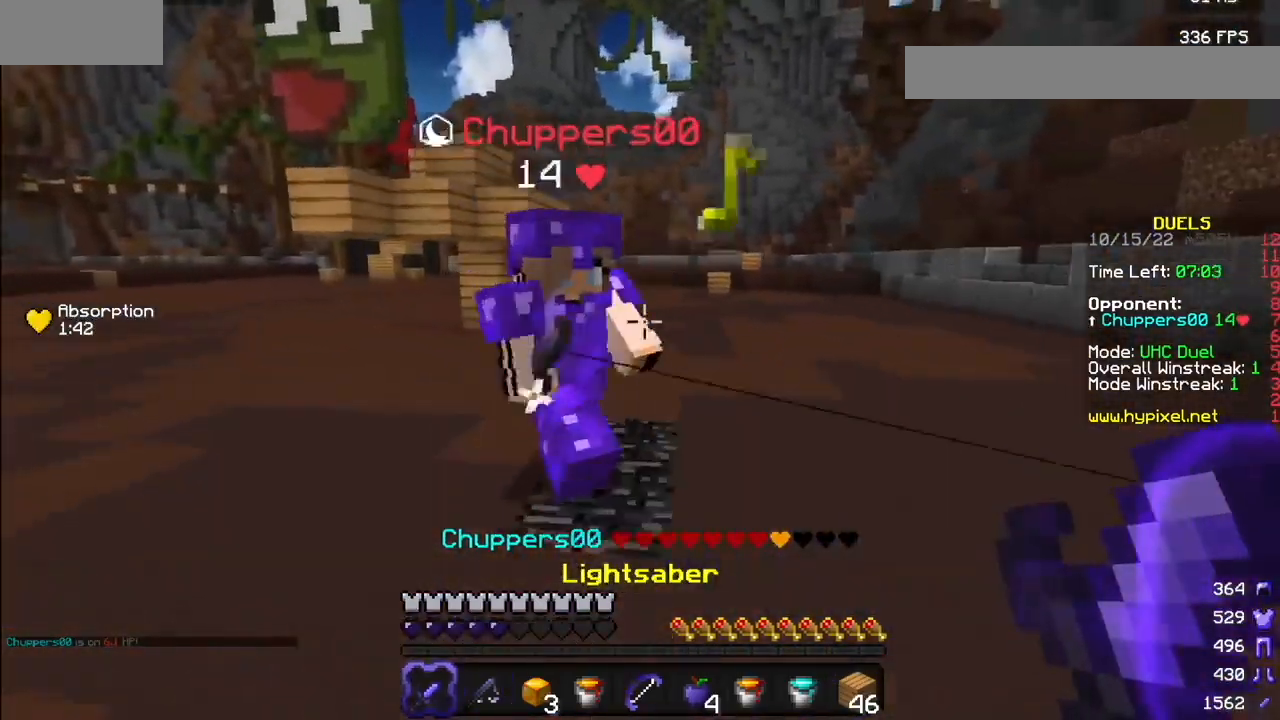
{"keys": [], "mouse": ["left"], "events": [[267, "mouse_right", "down"], [400, "mouse_right", "up"]]}
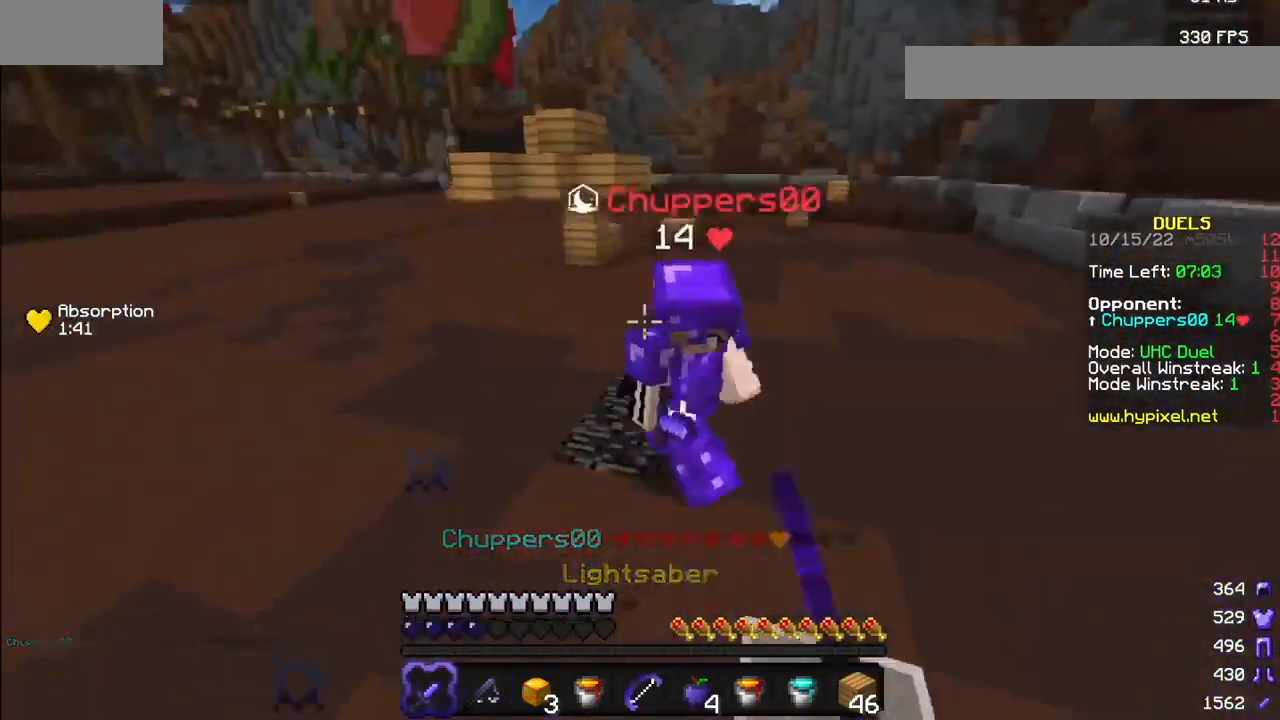
{"keys": [], "mouse": ["left"], "events": []}
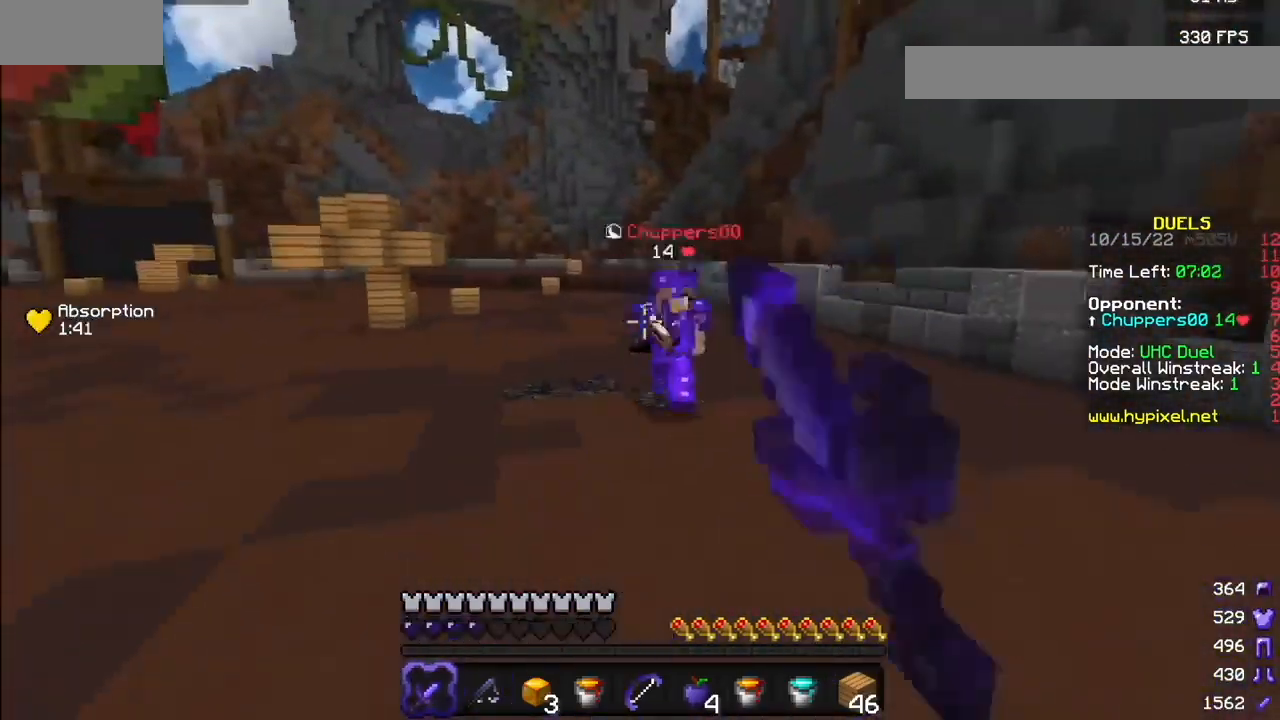
{"keys": [], "mouse": [], "events": [[133, "mouse_left", "up"]]}
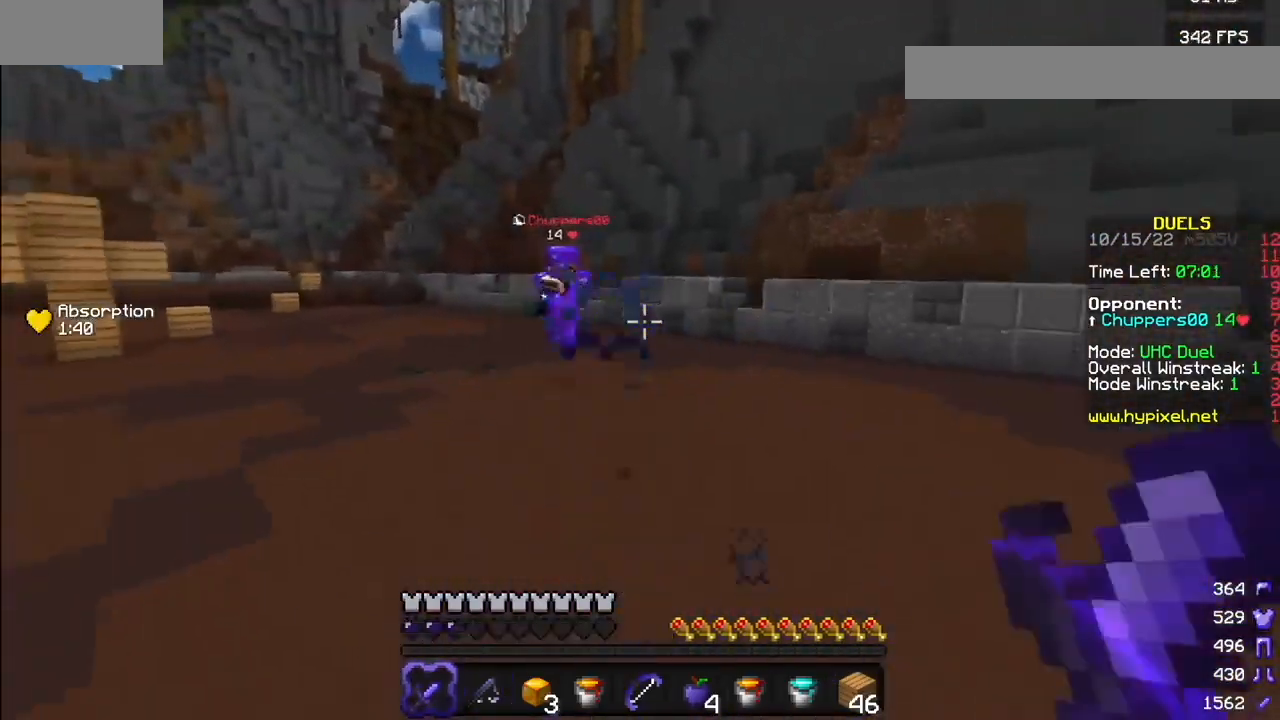
{"keys": [], "mouse": [], "events": []}
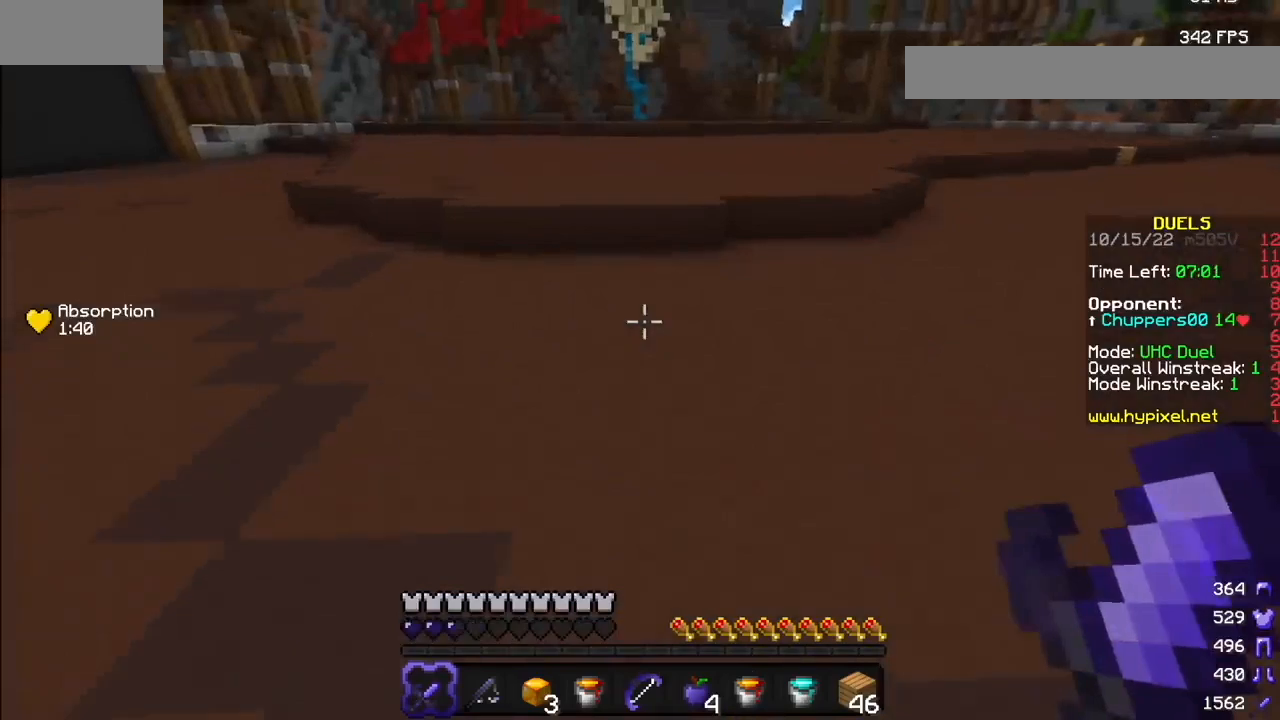
{"keys": [], "mouse": [], "events": []}
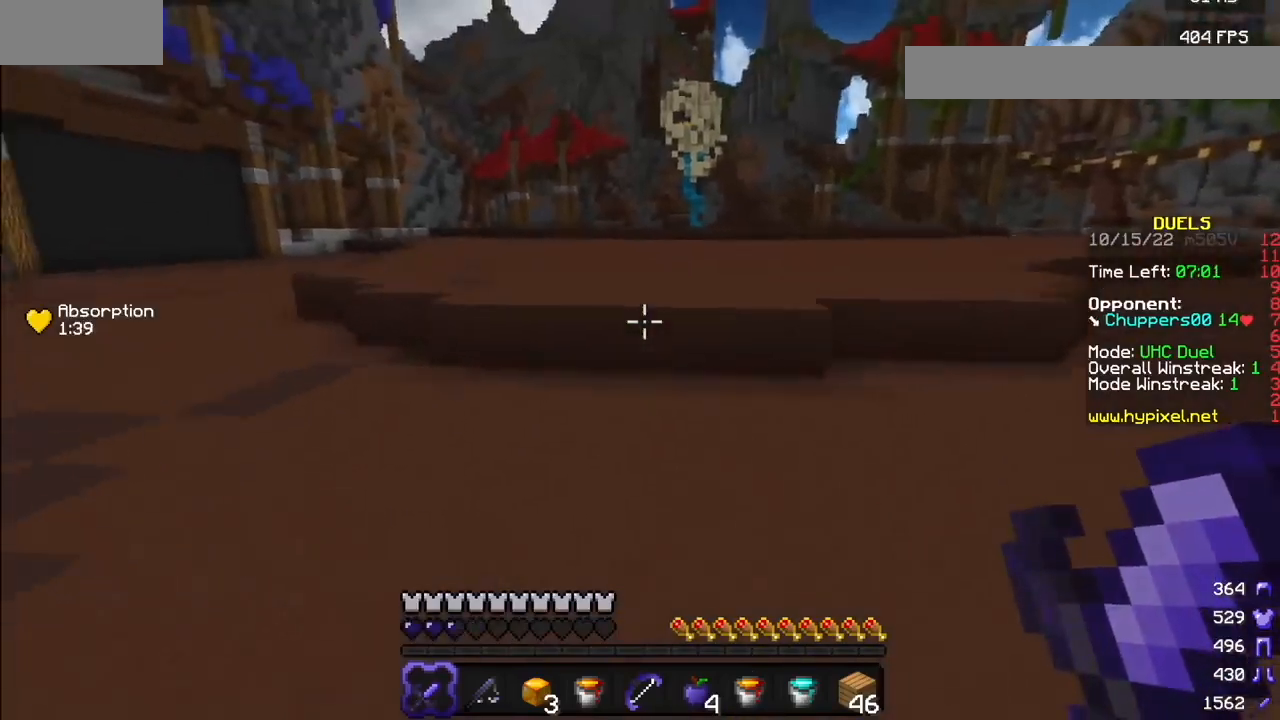
{"keys": [], "mouse": [], "events": []}
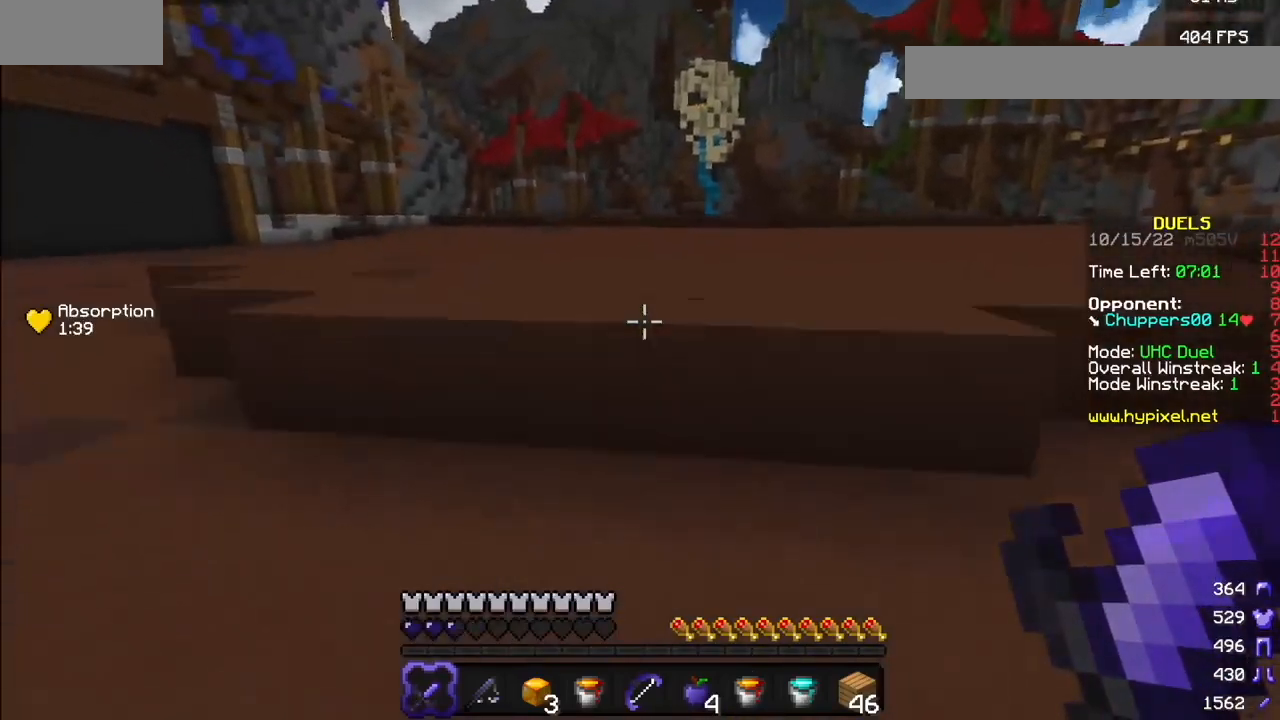
{"keys": [], "mouse": [], "events": []}
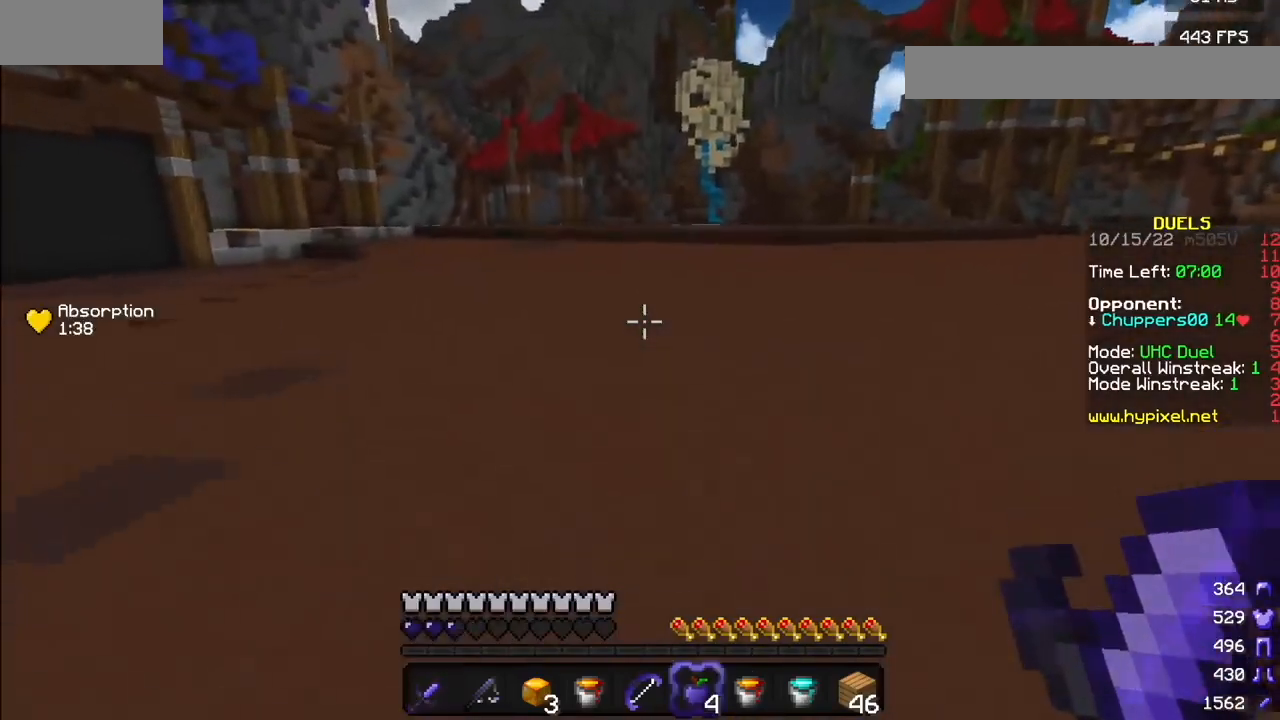
{"keys": [], "mouse": [], "events": []}
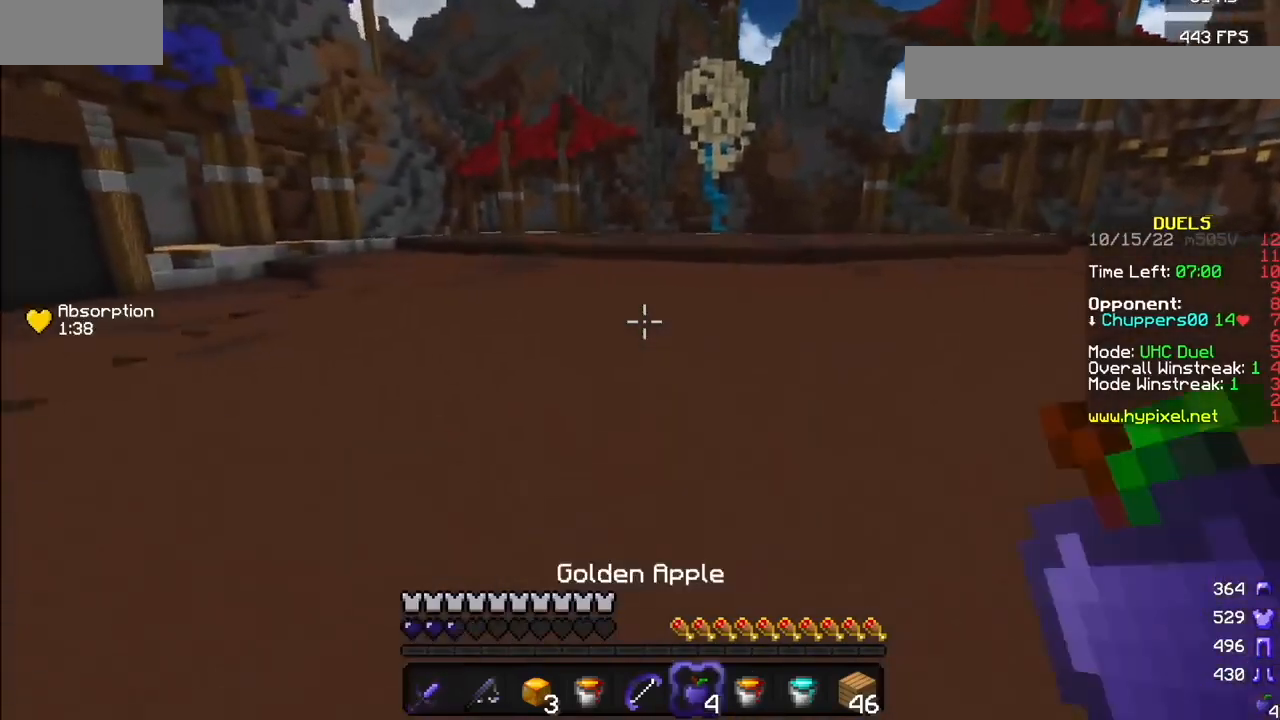
{"keys": [], "mouse": ["right"], "events": [[333, "mouse_right", "down"]]}
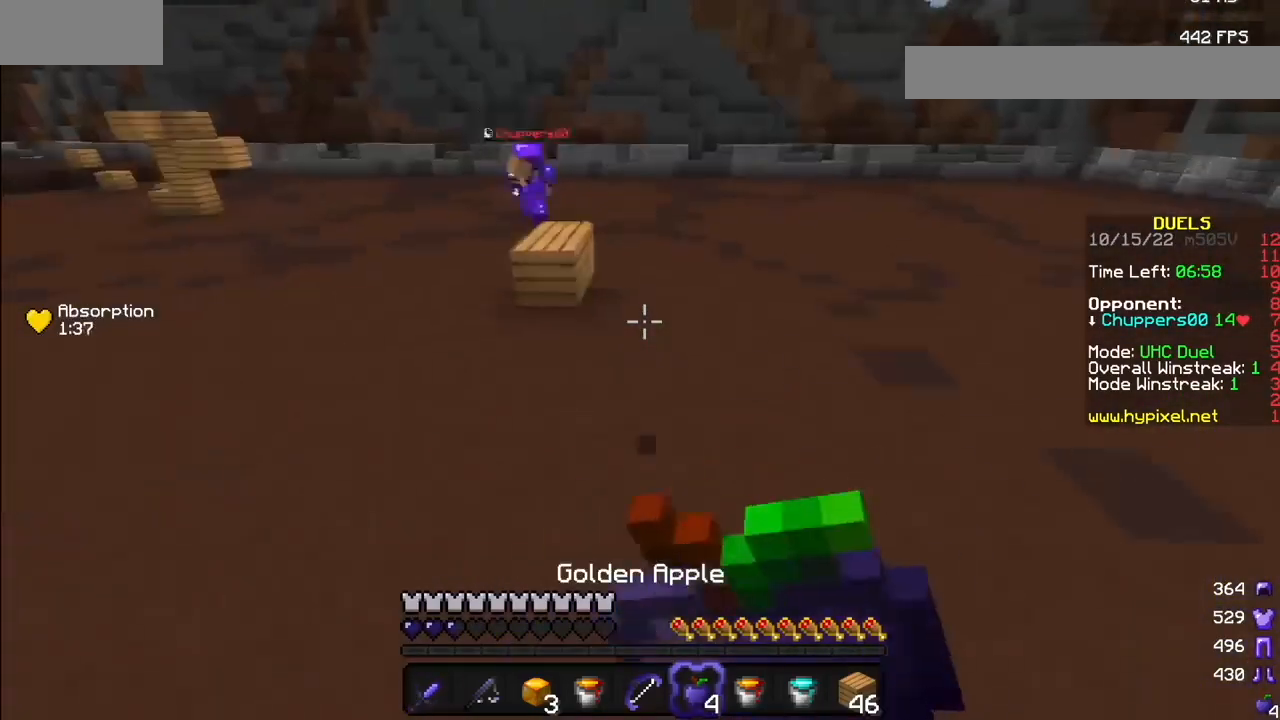
{"keys": [], "mouse": ["right"], "events": []}
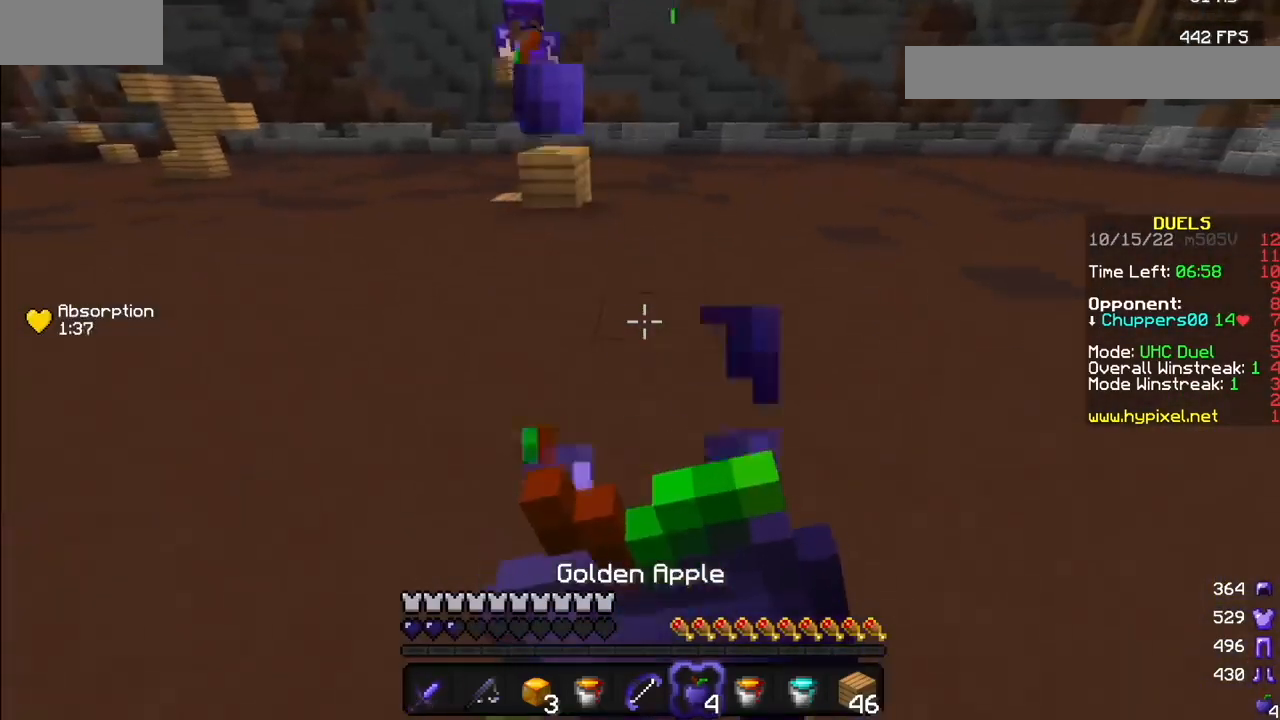
{"keys": [], "mouse": ["right"], "events": []}
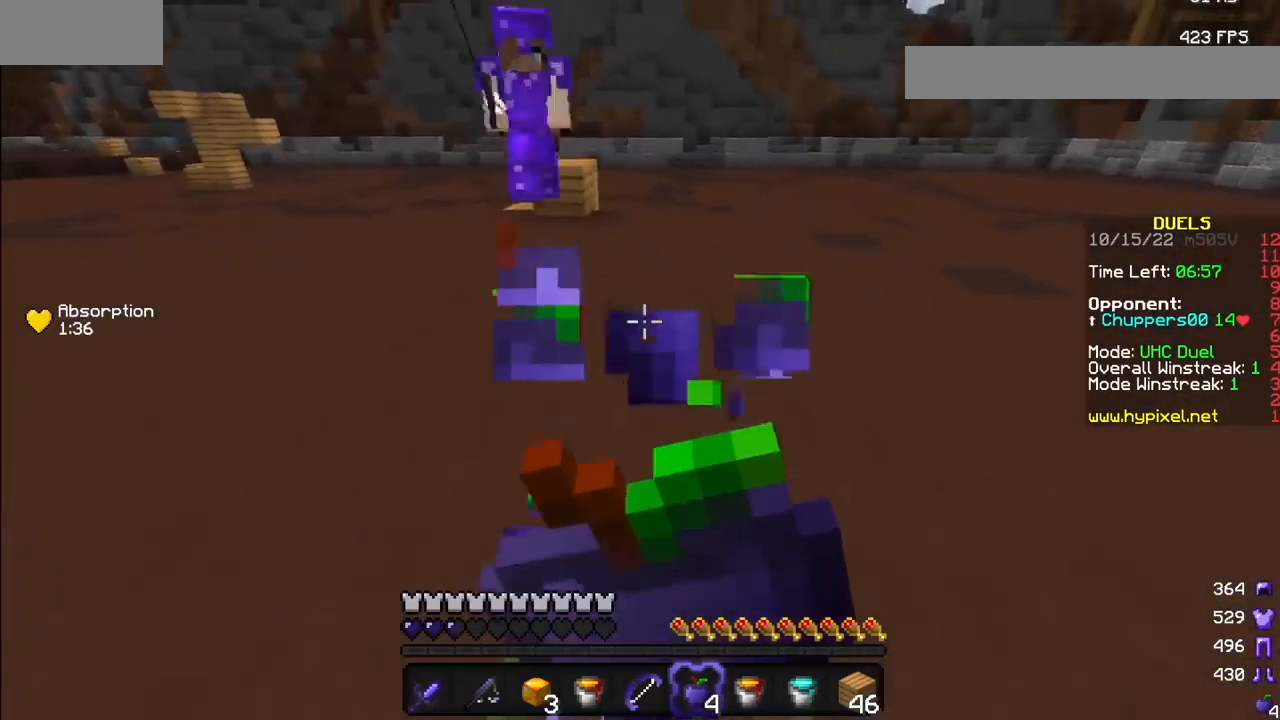
{"keys": [], "mouse": ["right"], "events": []}
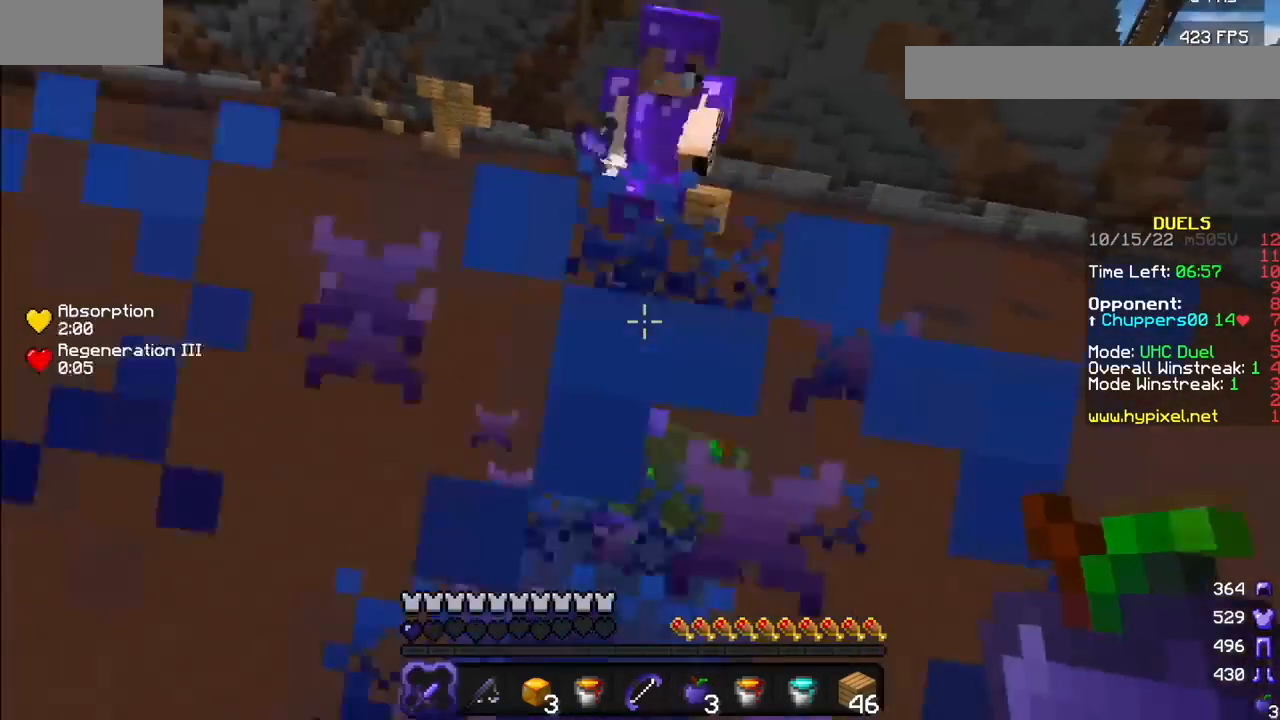
{"keys": [], "mouse": [], "events": [[467, "mouse_right", "up"]]}
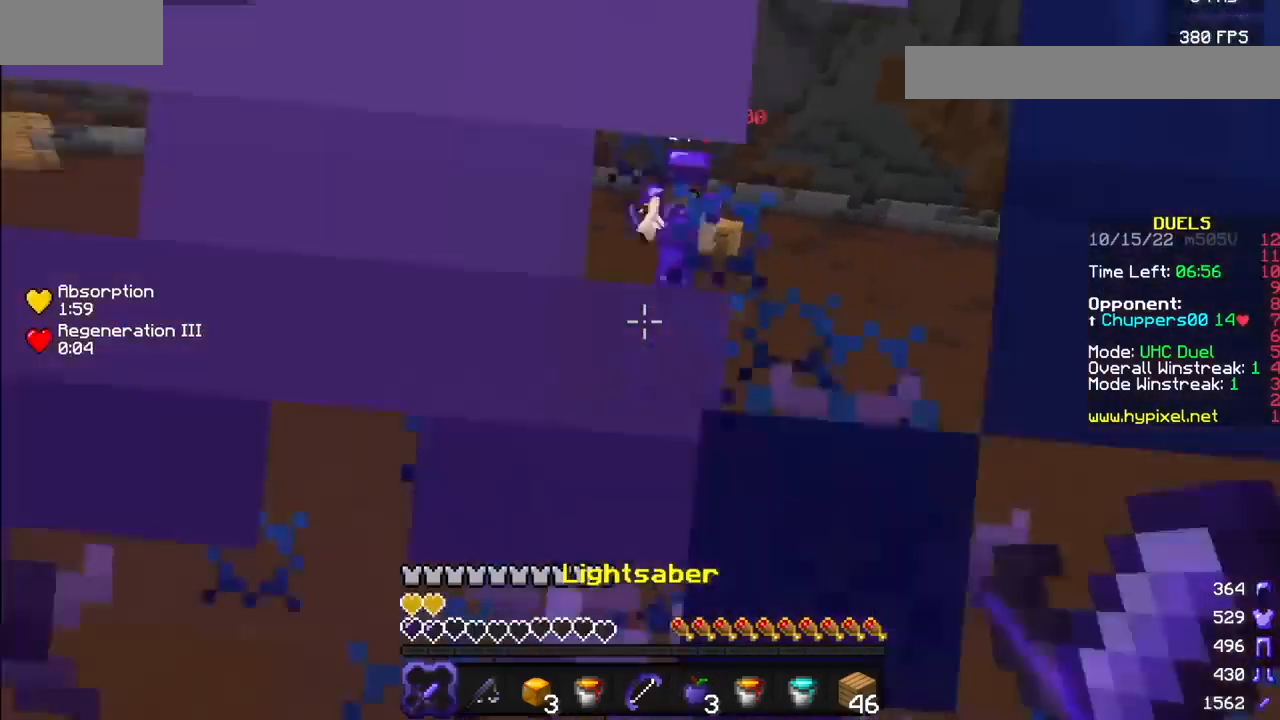
{"keys": [], "mouse": [], "events": [[200, "mouse_right", "down"], [301, "mouse_right", "up"], [401, "mouse_right", "down"], [501, "mouse_right", "up"]]}
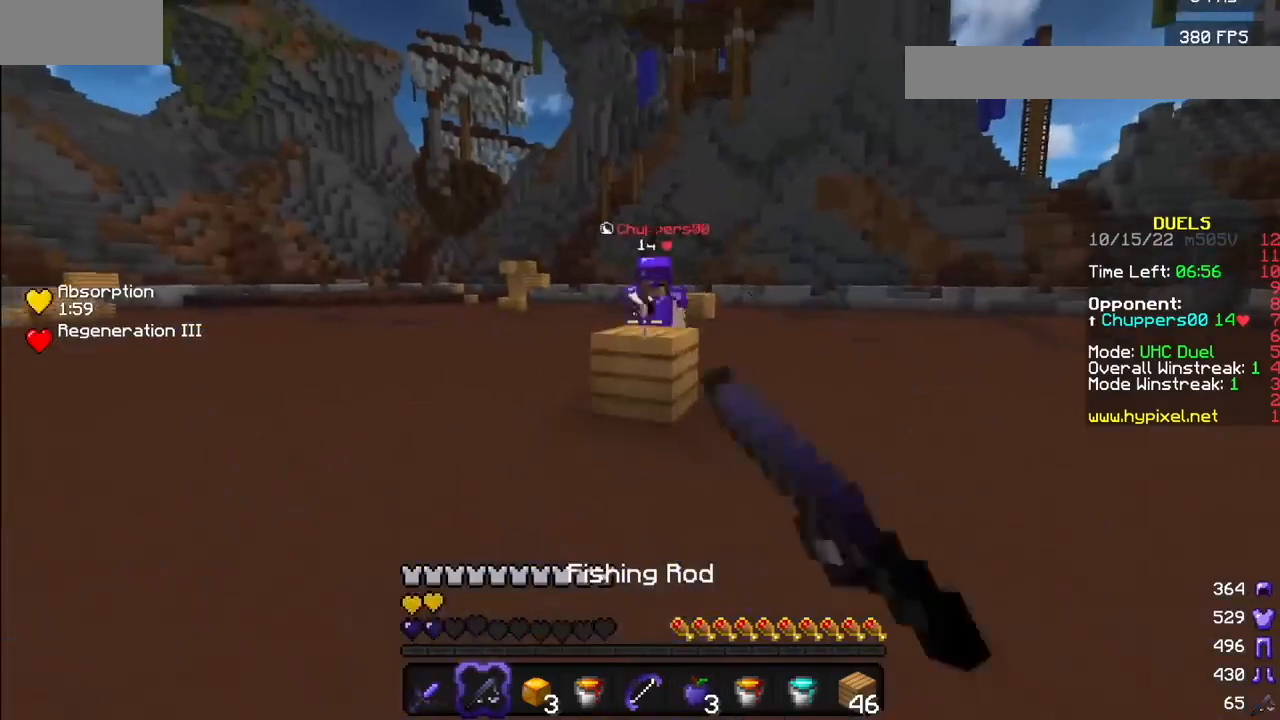
{"keys": [], "mouse": ["right"], "events": [[500, "mouse_right", "down"]]}
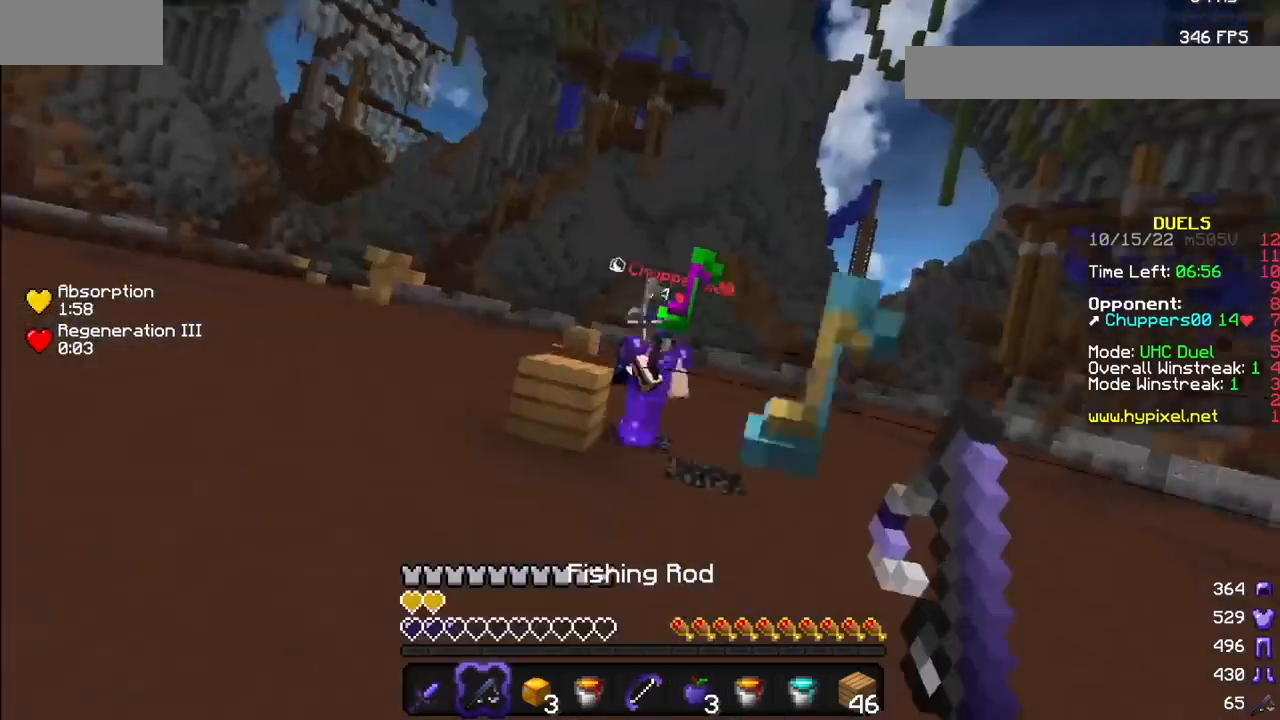
{"keys": [], "mouse": ["right"], "events": [[267, "mouse_right", "up"], [467, "mouse_right", "down"]]}
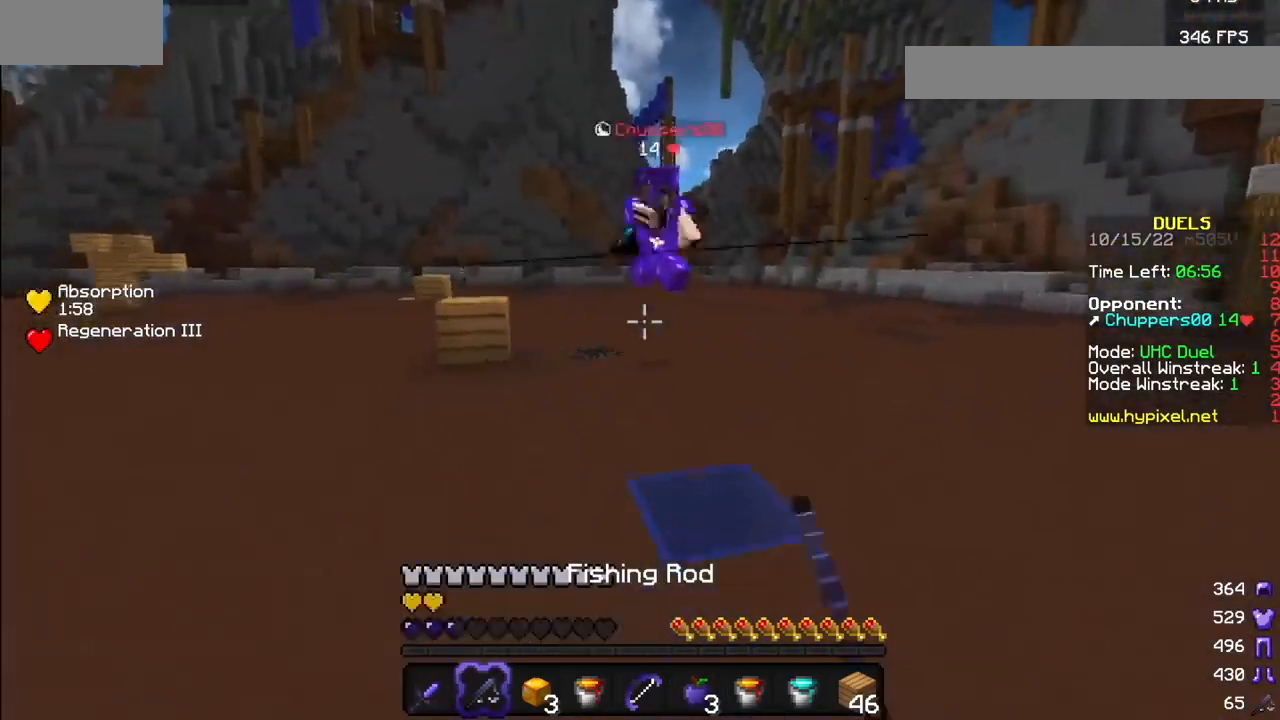
{"keys": [], "mouse": ["left"], "events": [[66, "mouse_right", "up"], [167, "mouse_right", "down"], [233, "mouse_right", "up"], [300, "mouse_right", "down"], [367, "mouse_right", "up"], [500, "mouse_left", "down"]]}
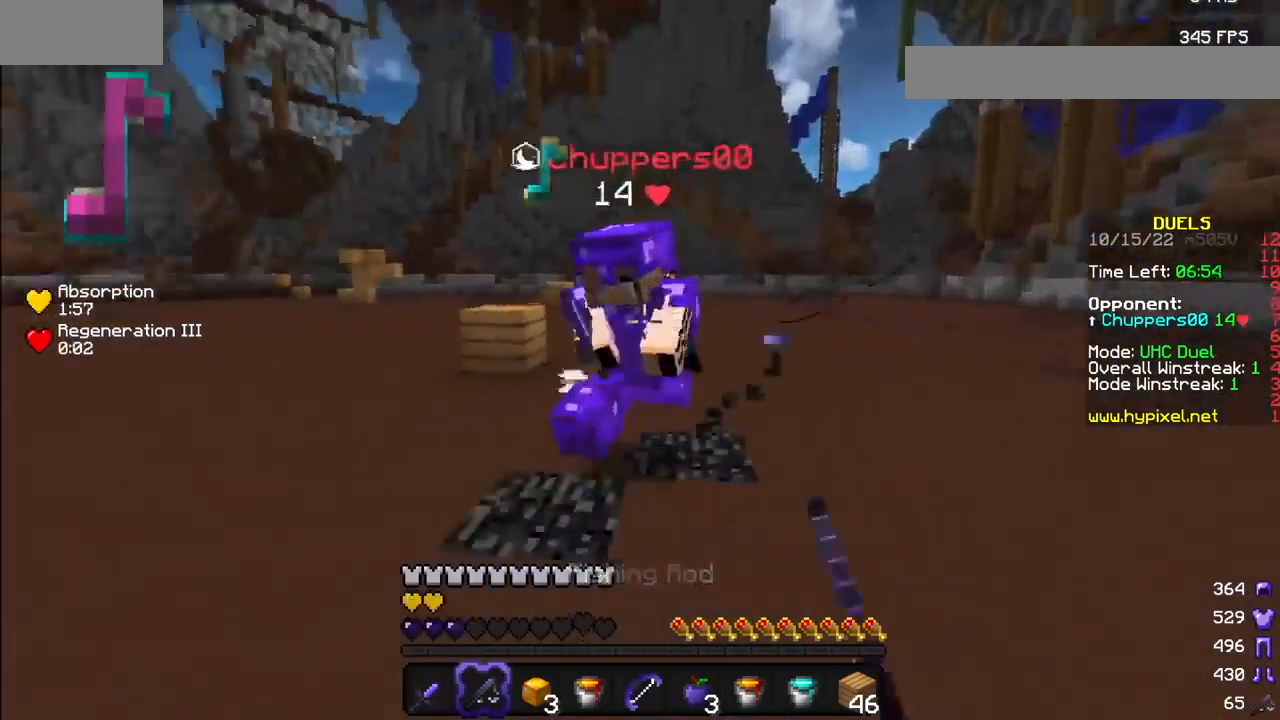
{"keys": [], "mouse": ["left"], "events": []}
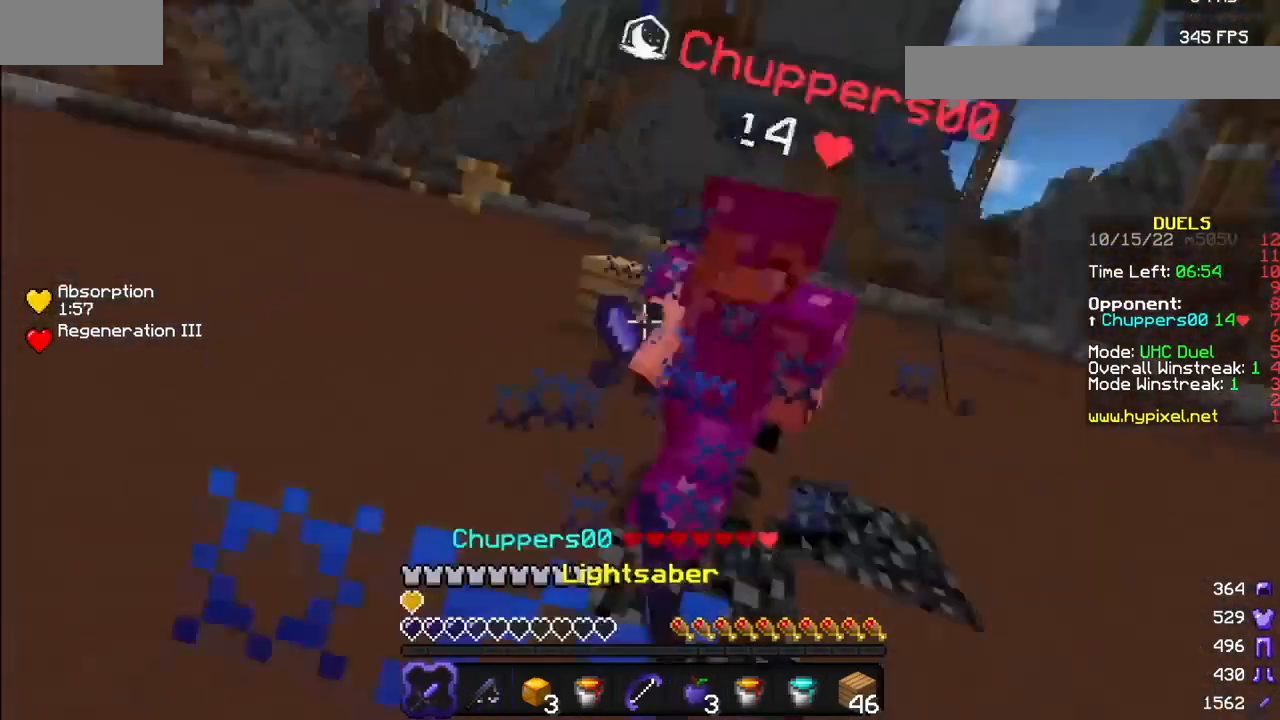
{"keys": [], "mouse": [], "events": [[401, "mouse_left", "up"]]}
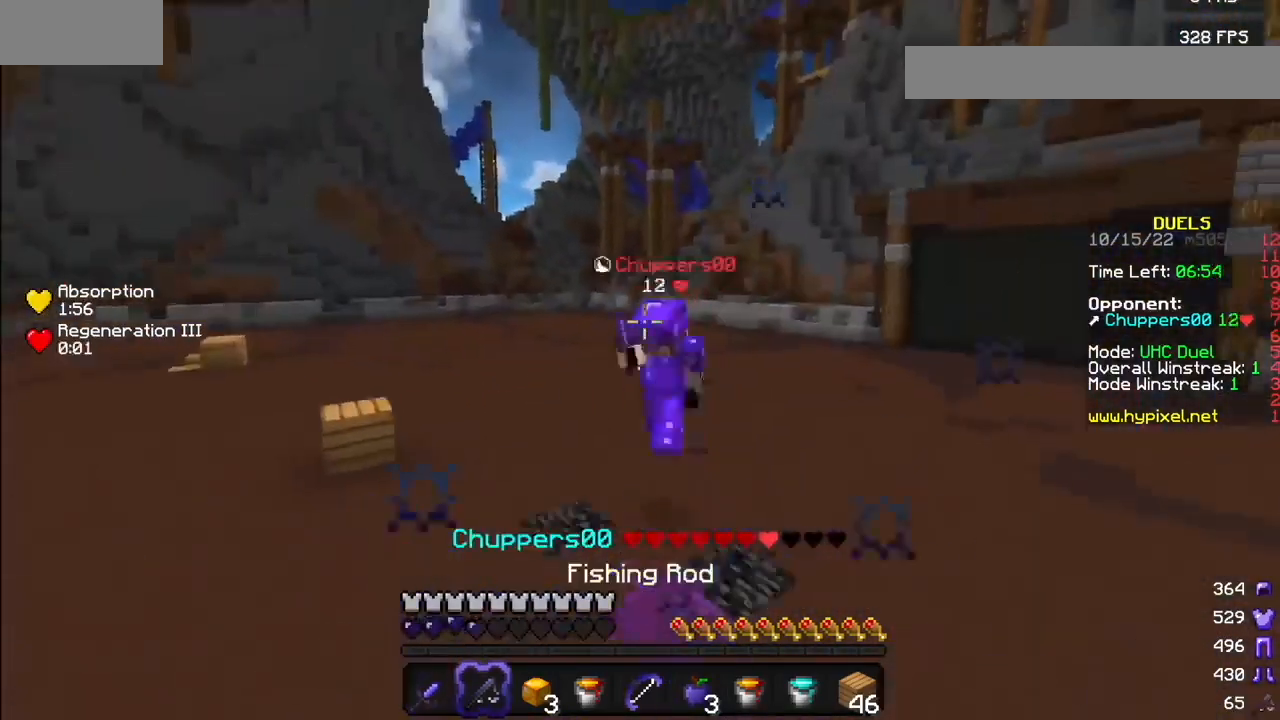
{"keys": [], "mouse": [], "events": [[100, "mouse_right", "down"], [233, "mouse_right", "up"], [300, "mouse_right", "down"], [400, "mouse_right", "up"]]}
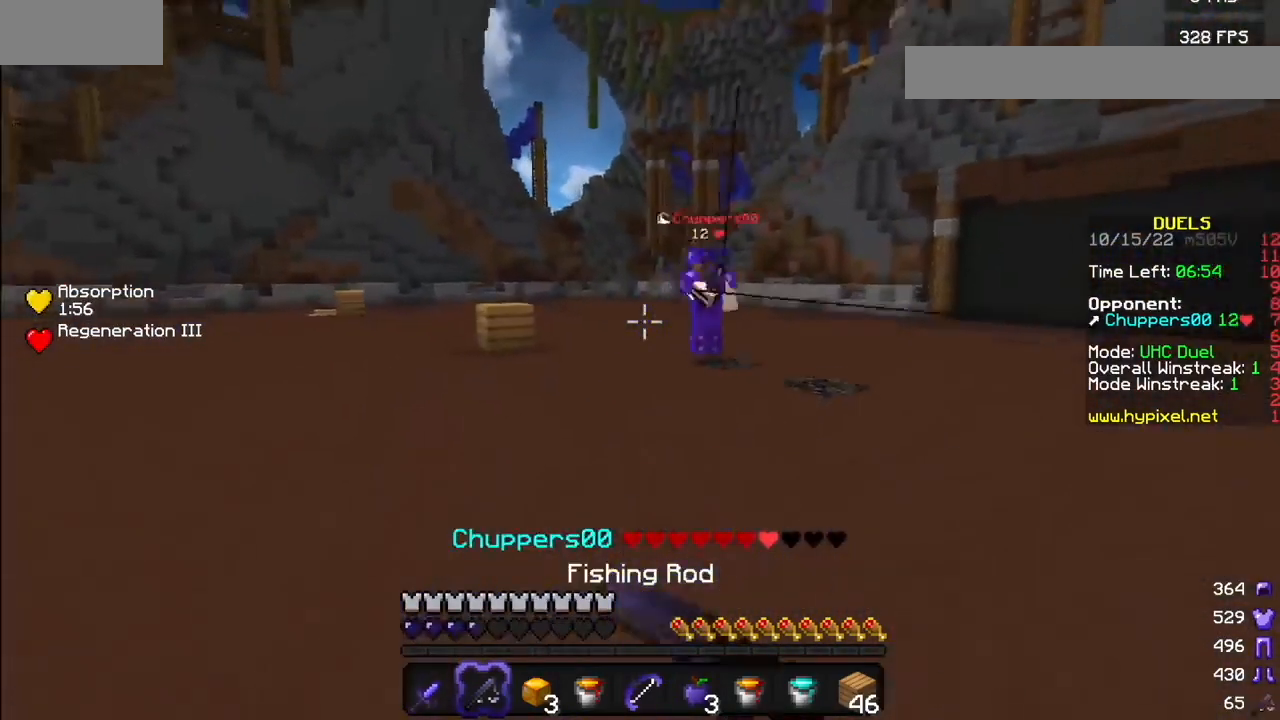
{"keys": [], "mouse": ["right"], "events": [[134, "mouse_right", "down"], [234, "mouse_right", "up"], [434, "mouse_right", "down"]]}
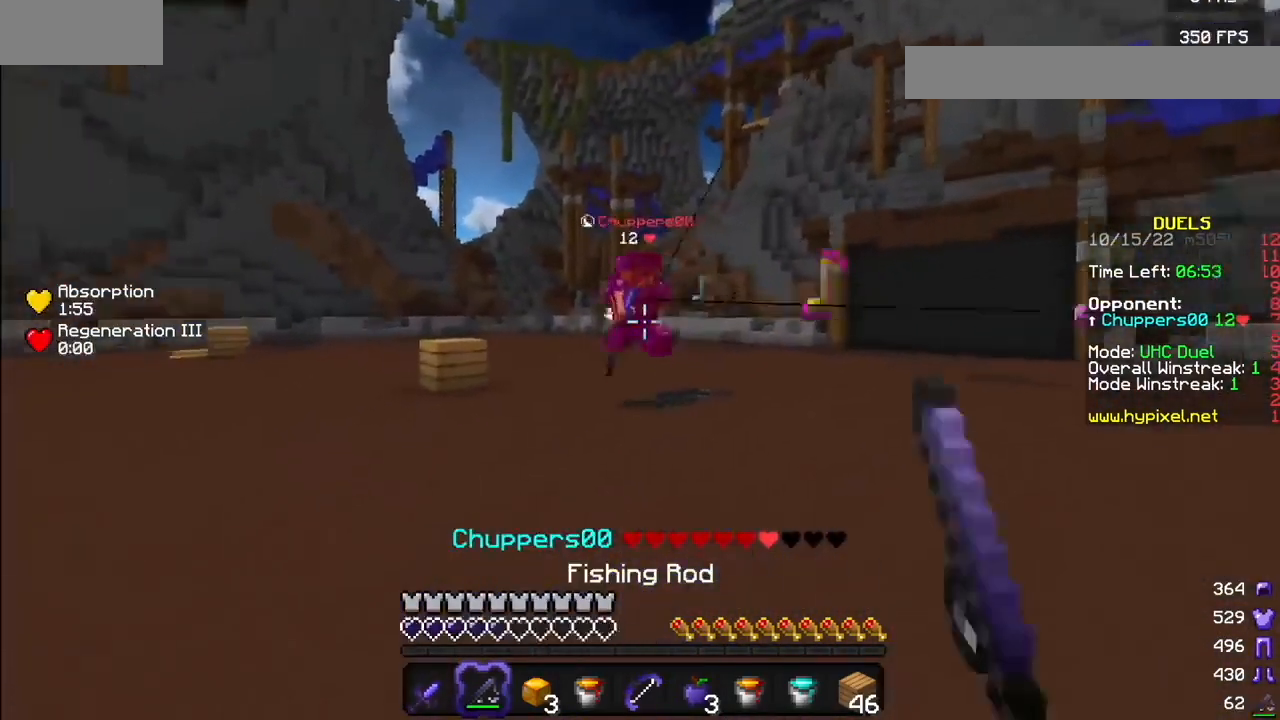
{"keys": [], "mouse": [], "events": [[33, "mouse_right", "up"], [133, "mouse_right", "down"], [233, "mouse_right", "up"], [300, "mouse_right", "down"], [400, "mouse_right", "up"]]}
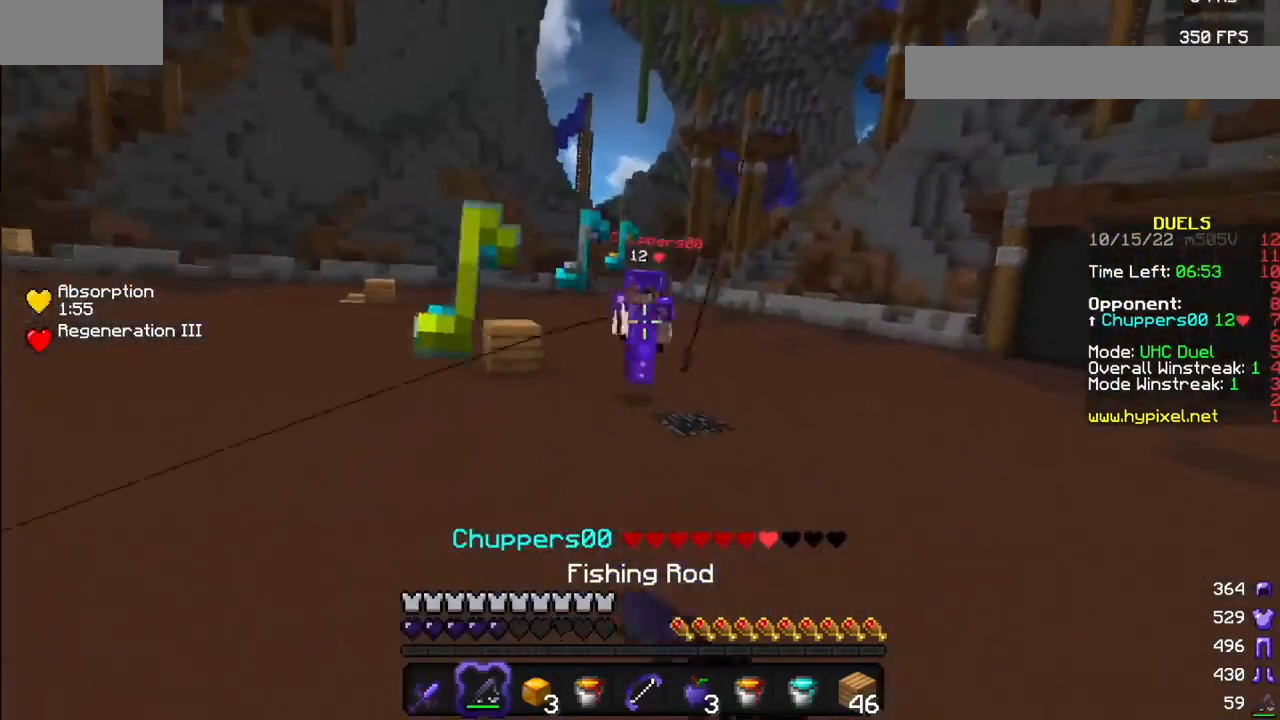
{"keys": [], "mouse": [], "events": [[167, "mouse_right", "down"], [234, "mouse_right", "up"]]}
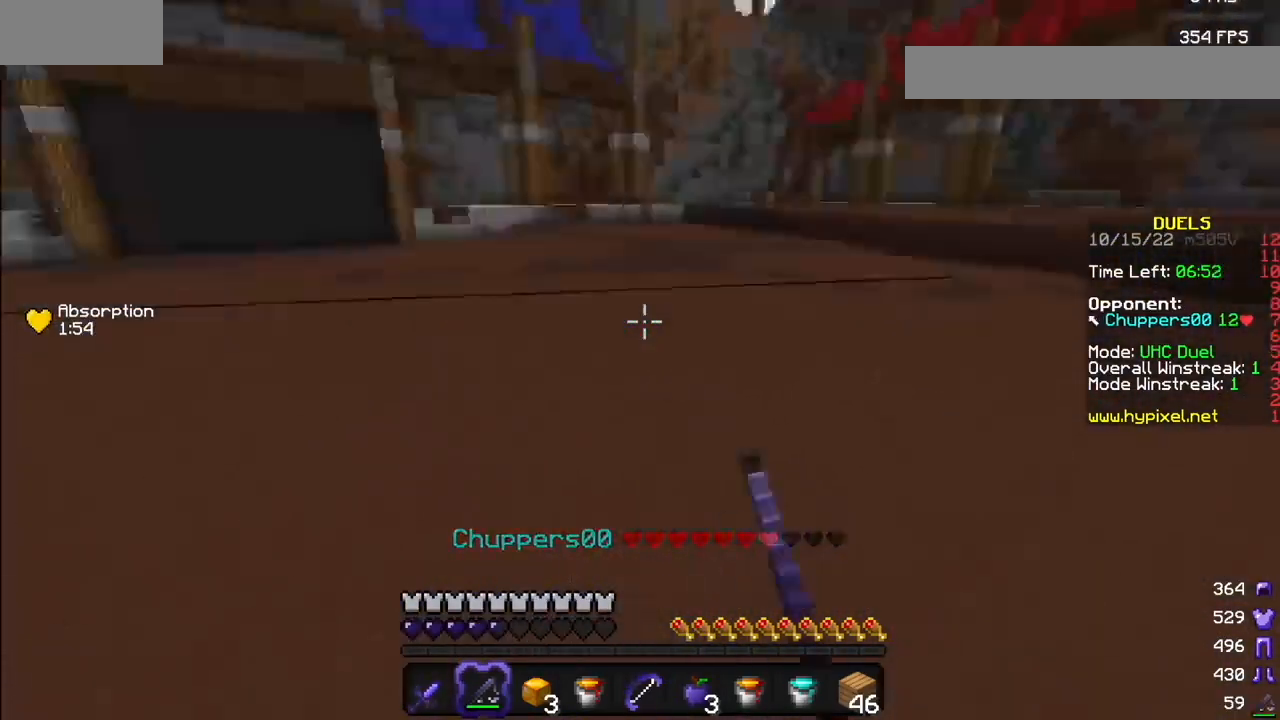
{"keys": [], "mouse": [], "events": []}